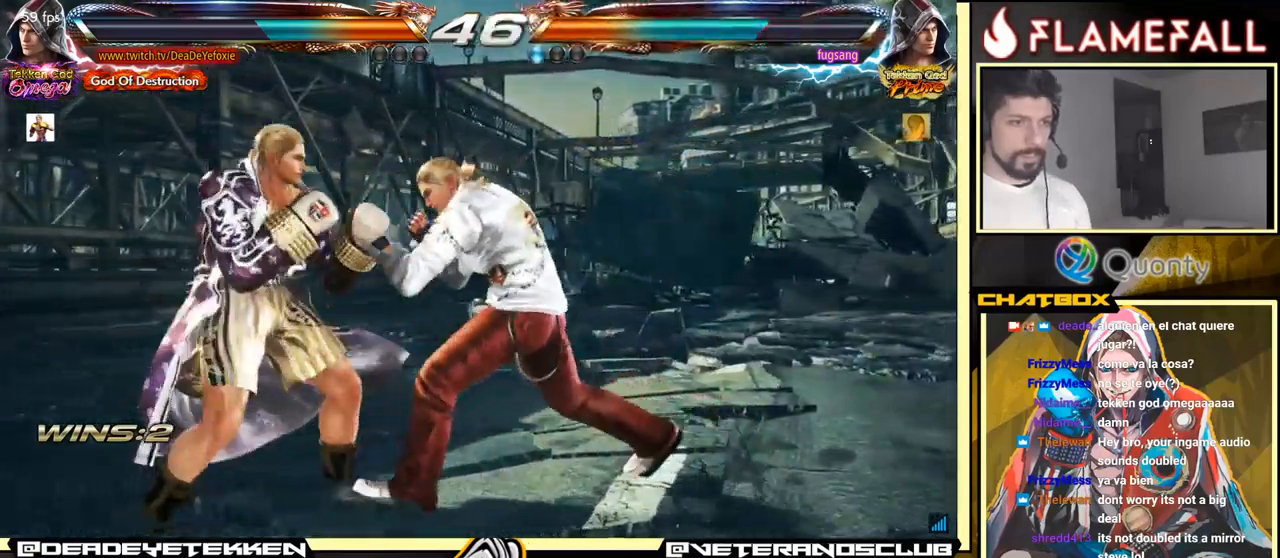
Gameplay with a controller (arcade stick); each line is a JSON object with the inputs held at the frame after it. "events" lists button and stick changes between this image and that frame as [ms after this image, input, new state], when the widget could be followed in between. Not read: L3 R3.
{"buttons": [], "left_stick": "left", "events": [[133, "left_stick", "center"], [183, "left_stick", "left"]]}
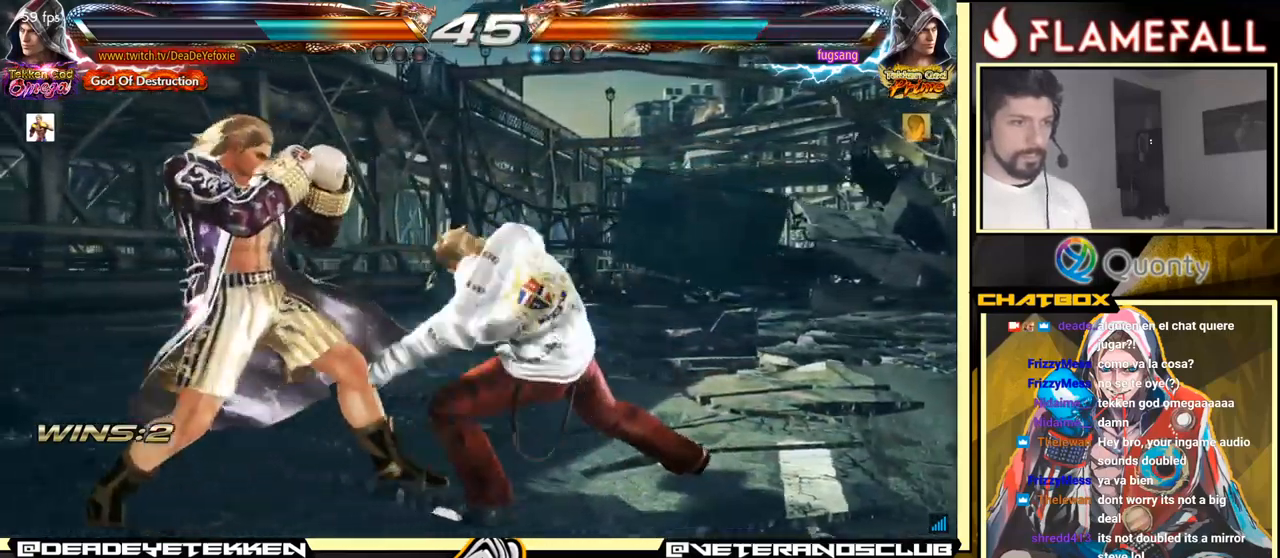
{"buttons": ["B"], "left_stick": "center", "events": [[216, "left_stick", "center"], [450, "B", "down"]]}
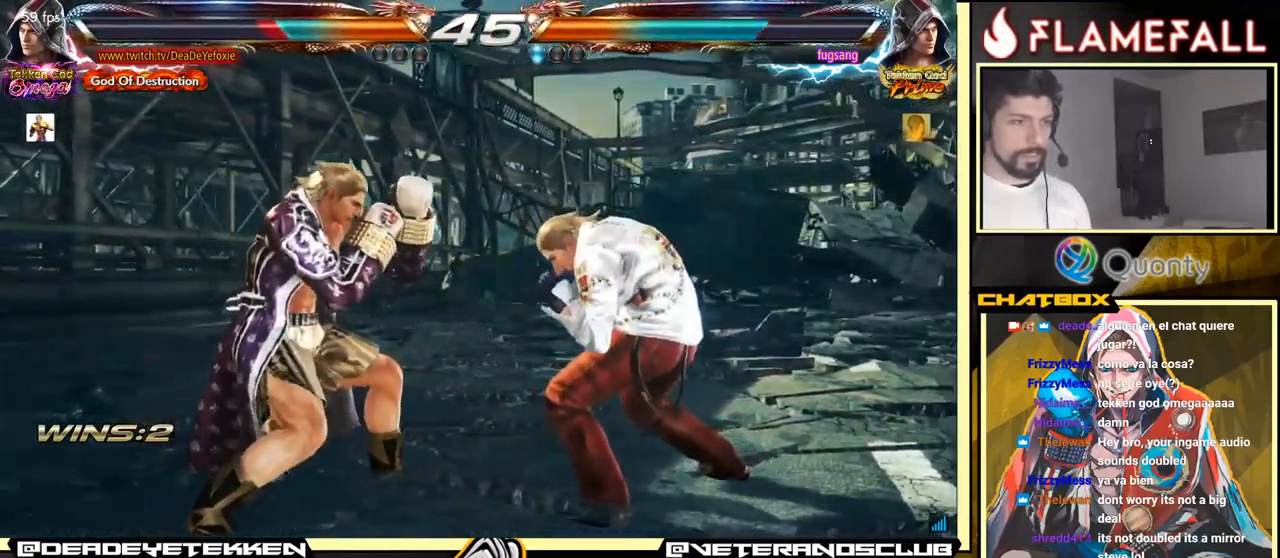
{"buttons": [], "left_stick": "right", "events": [[100, "B", "up"], [133, "X", "down"], [216, "left_stick", "right"], [250, "X", "up"]]}
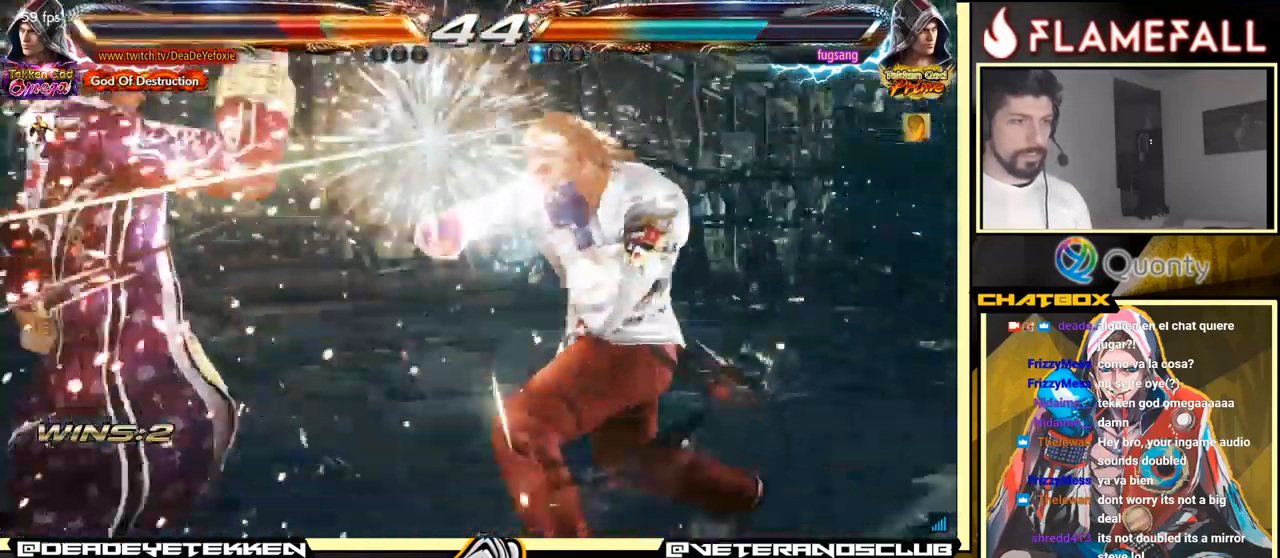
{"buttons": [], "left_stick": "center", "events": [[66, "left_stick", "center"]]}
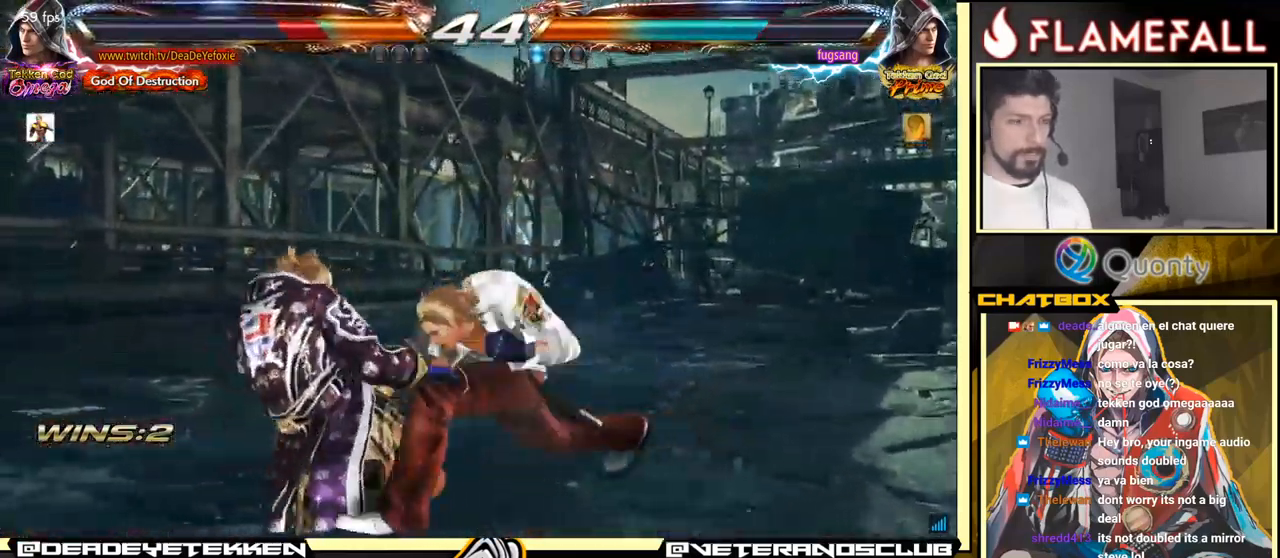
{"buttons": [], "left_stick": "center", "events": []}
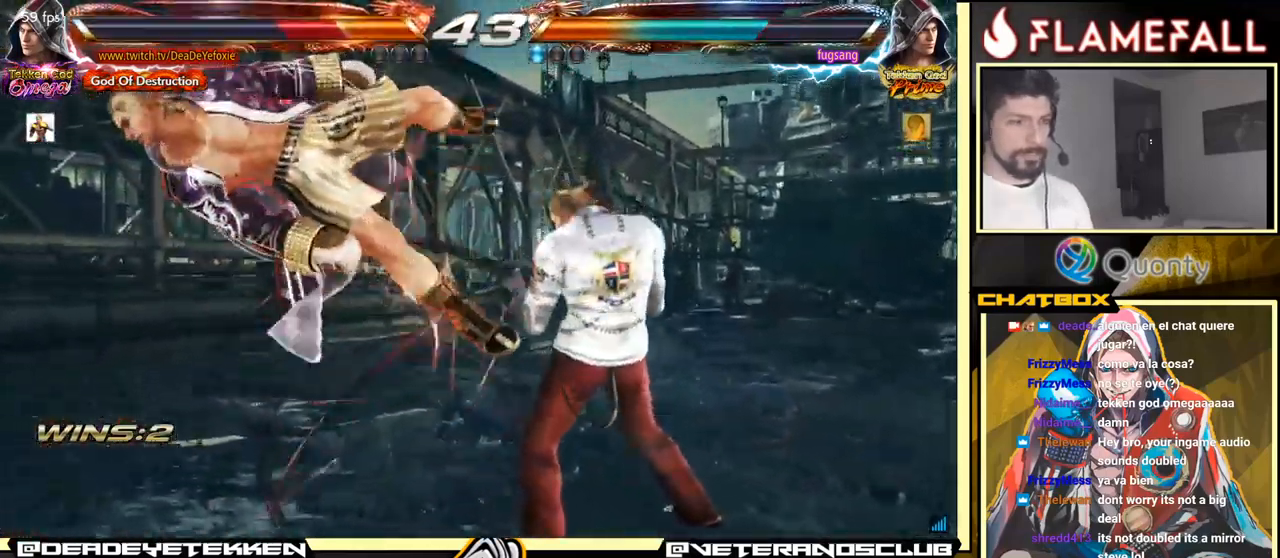
{"buttons": [], "left_stick": "center", "events": []}
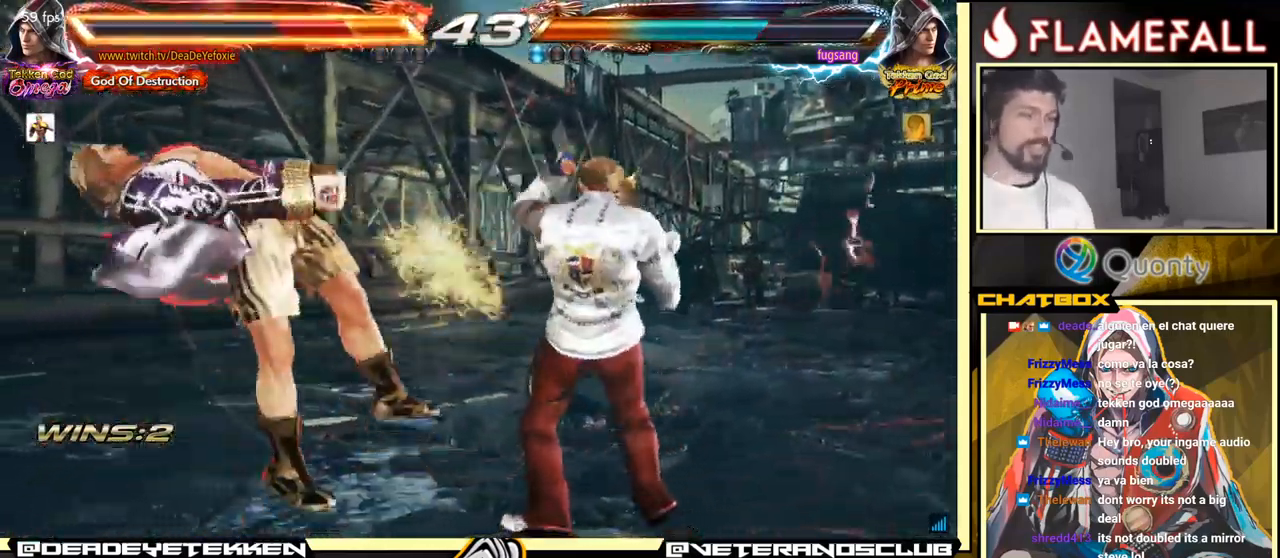
{"buttons": [], "left_stick": "center", "events": []}
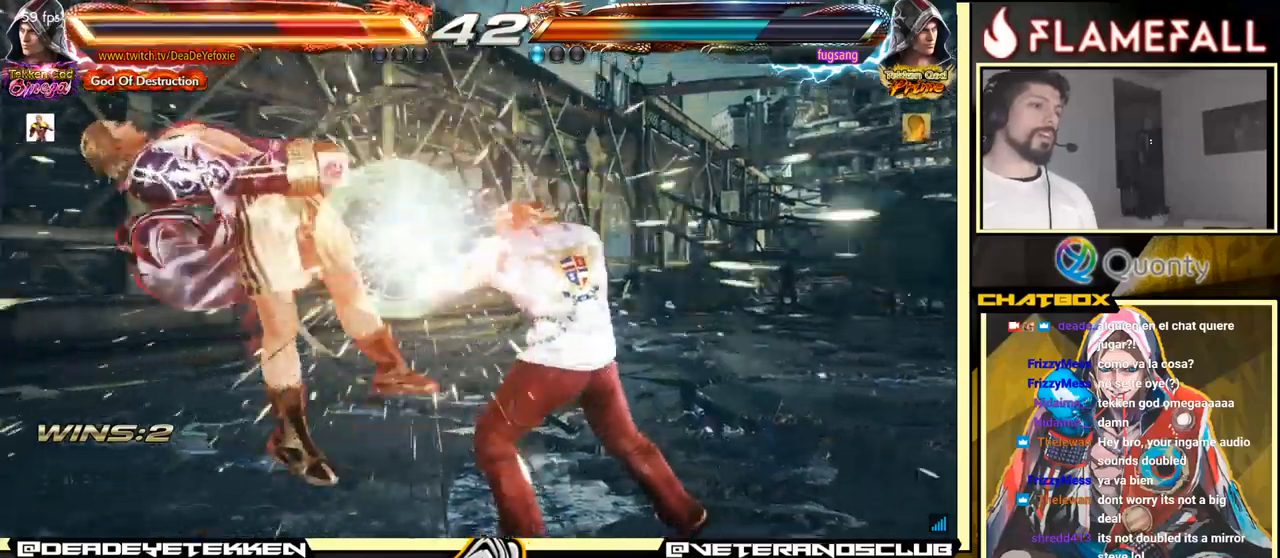
{"buttons": [], "left_stick": "center", "events": []}
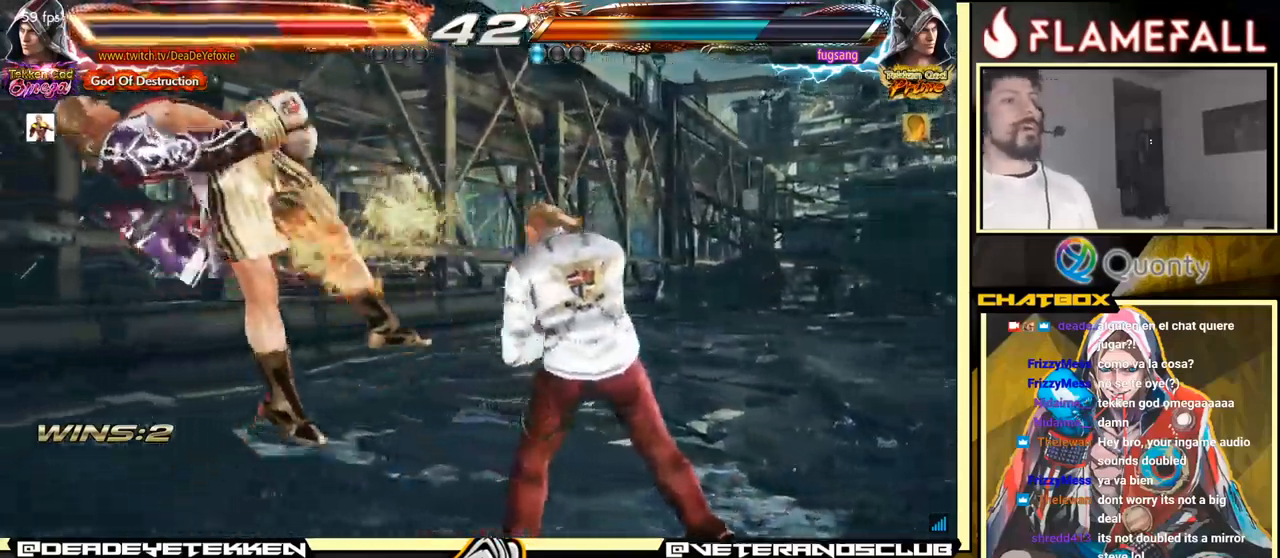
{"buttons": [], "left_stick": "center", "events": [[300, "X", "down"], [350, "X", "up"]]}
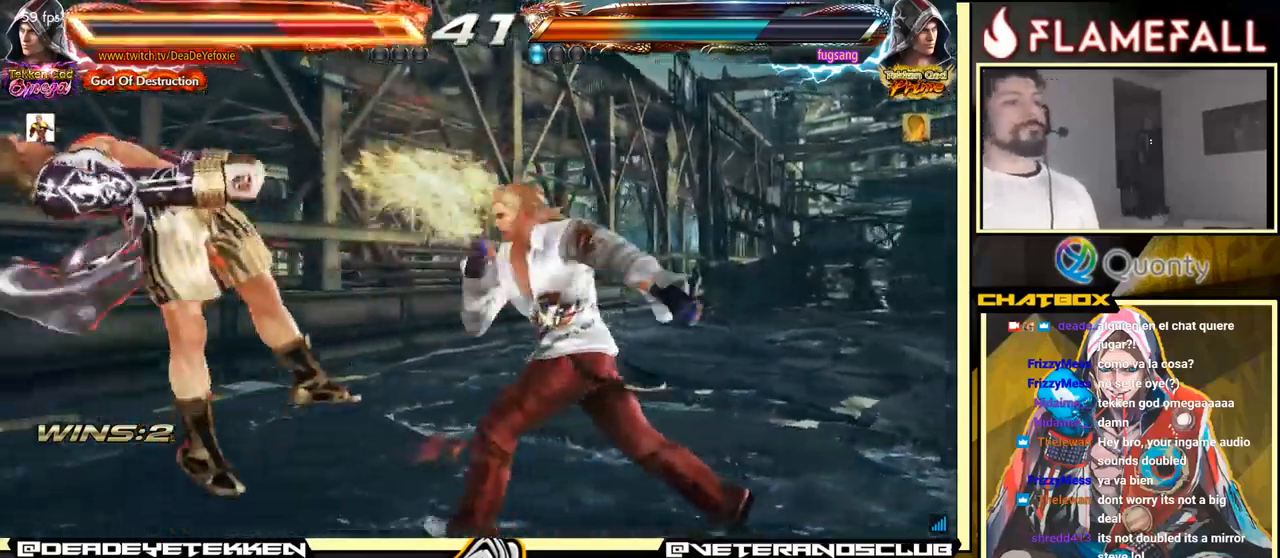
{"buttons": ["X"], "left_stick": "center", "events": [[33, "X", "down"], [150, "X", "up"], [267, "X", "down"], [317, "X", "up"], [500, "X", "down"]]}
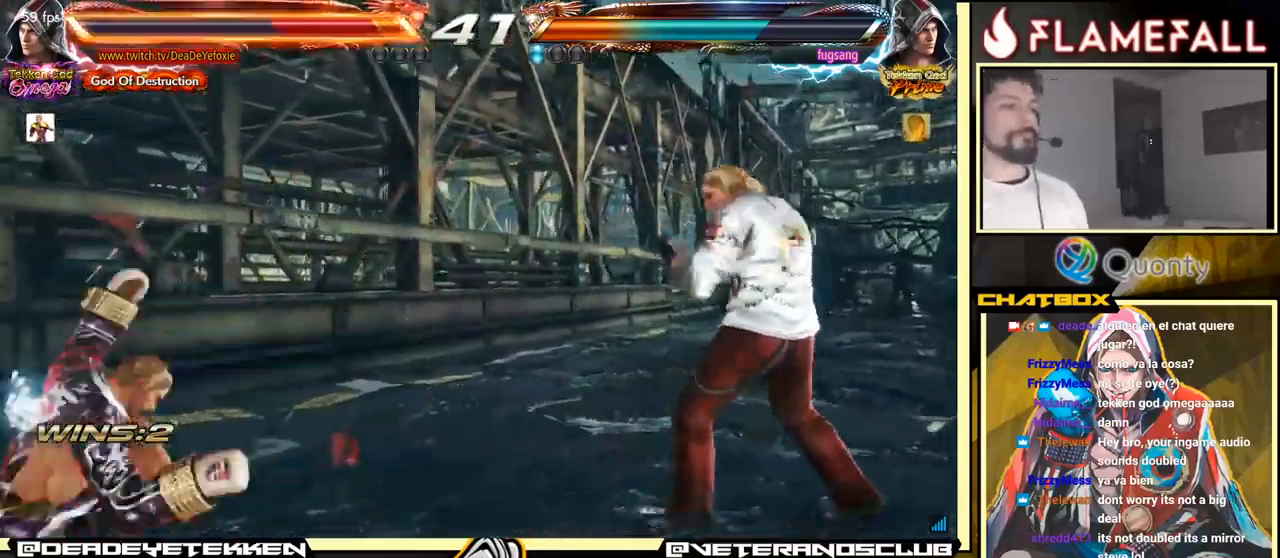
{"buttons": ["X"], "left_stick": "center", "events": [[33, "X", "up"], [133, "X", "down"], [217, "X", "up"], [500, "X", "down"]]}
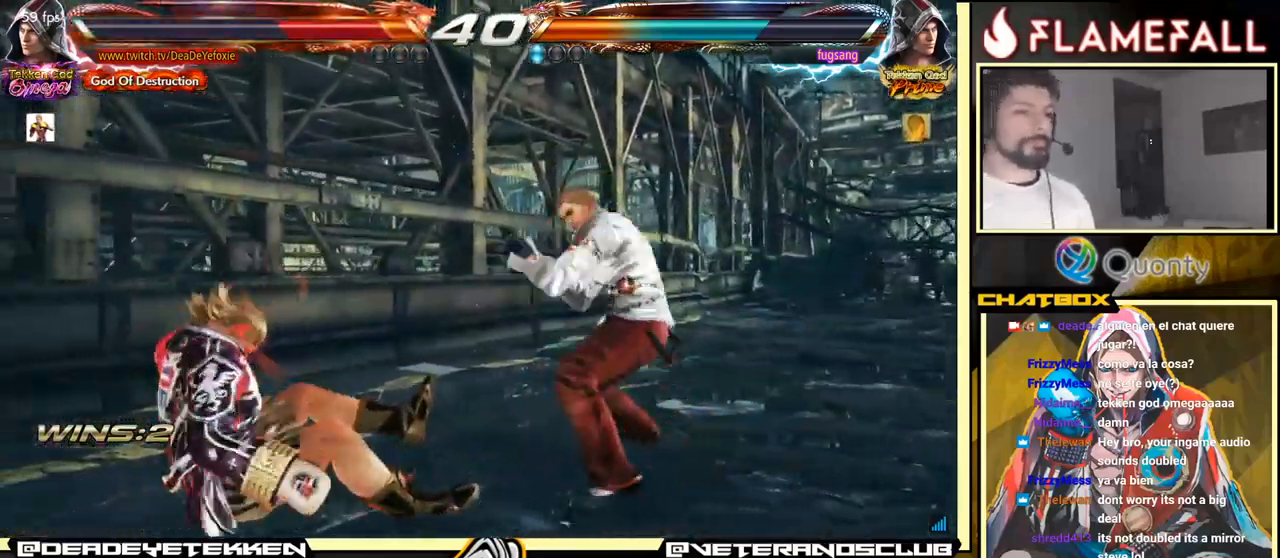
{"buttons": [], "left_stick": "left", "events": [[50, "X", "up"], [117, "X", "down"], [233, "X", "up"], [450, "left_stick", "left"]]}
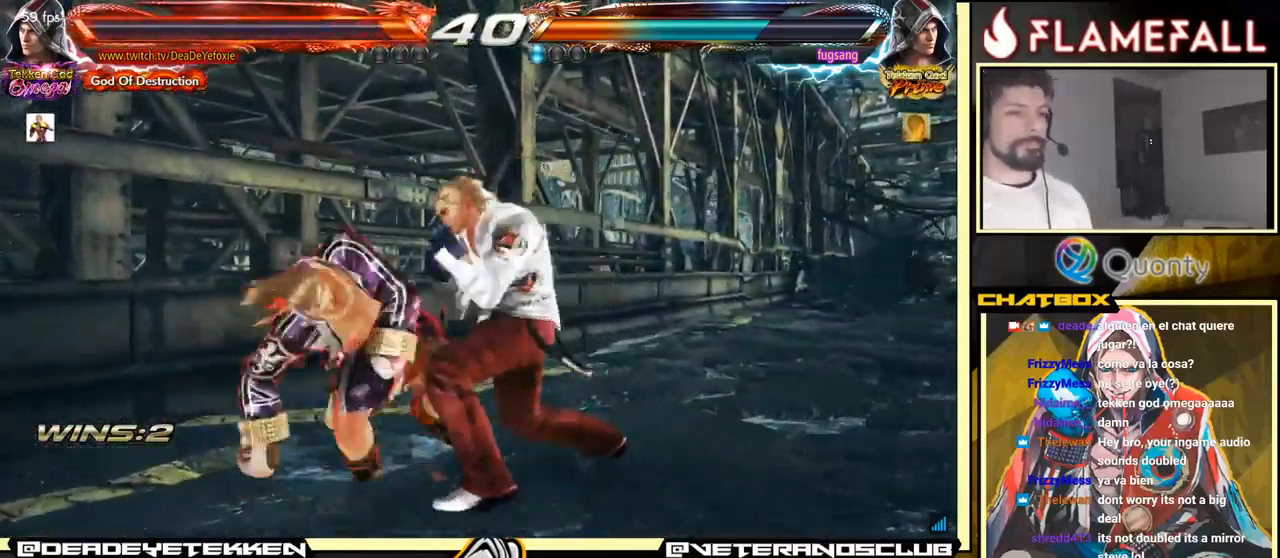
{"buttons": [], "left_stick": "center", "events": [[33, "left_stick", "center"], [83, "left_stick", "left"], [383, "left_stick", "center"]]}
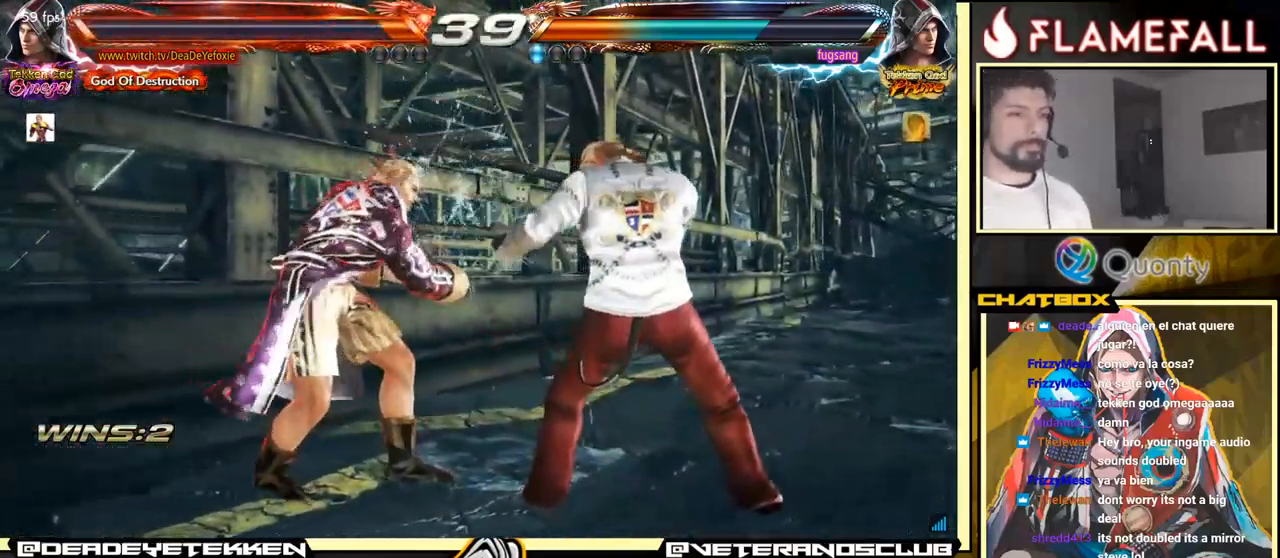
{"buttons": ["Y"], "left_stick": "center", "events": [[33, "left_stick", "up"], [83, "left_stick", "center"], [367, "X", "down"], [467, "X", "up"], [467, "Y", "down"]]}
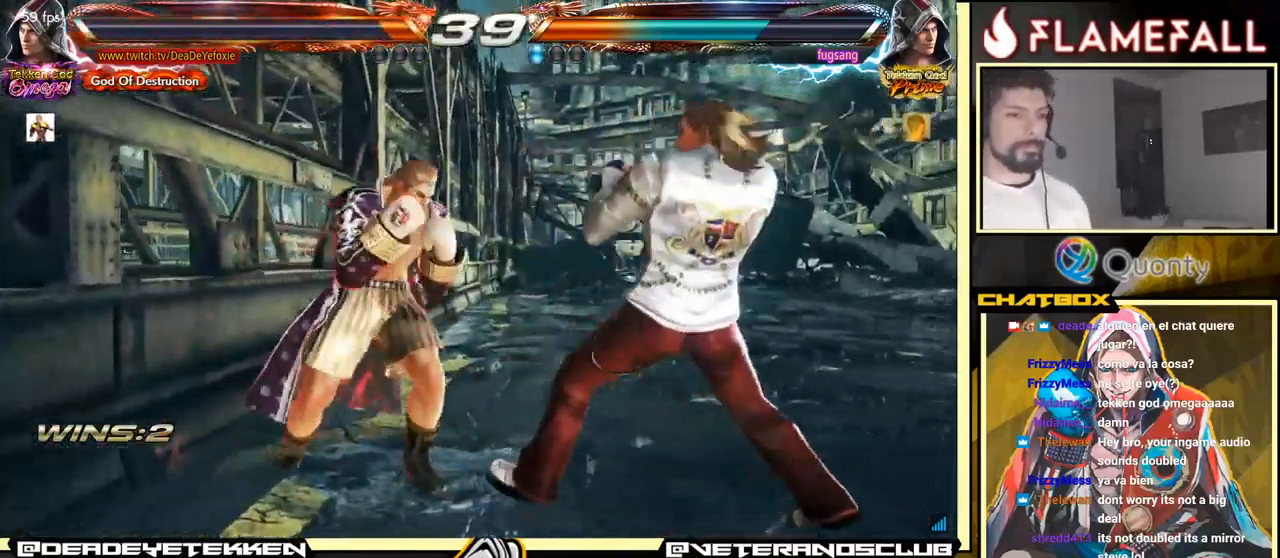
{"buttons": [], "left_stick": "center", "events": [[50, "Y", "up"], [83, "left_stick", "right"], [217, "left_stick", "center"], [417, "left_stick", "up"], [483, "left_stick", "center"]]}
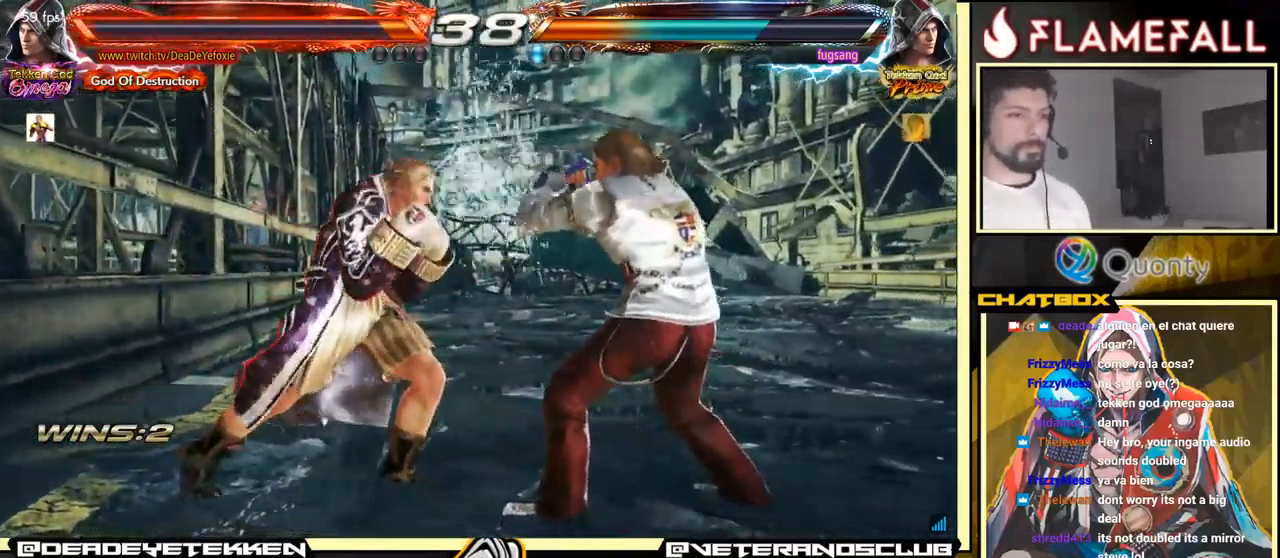
{"buttons": ["A"], "left_stick": "right", "events": [[250, "left_stick", "down-right"], [267, "L1", "down"], [350, "L1", "up"], [383, "A", "down"], [417, "left_stick", "right"]]}
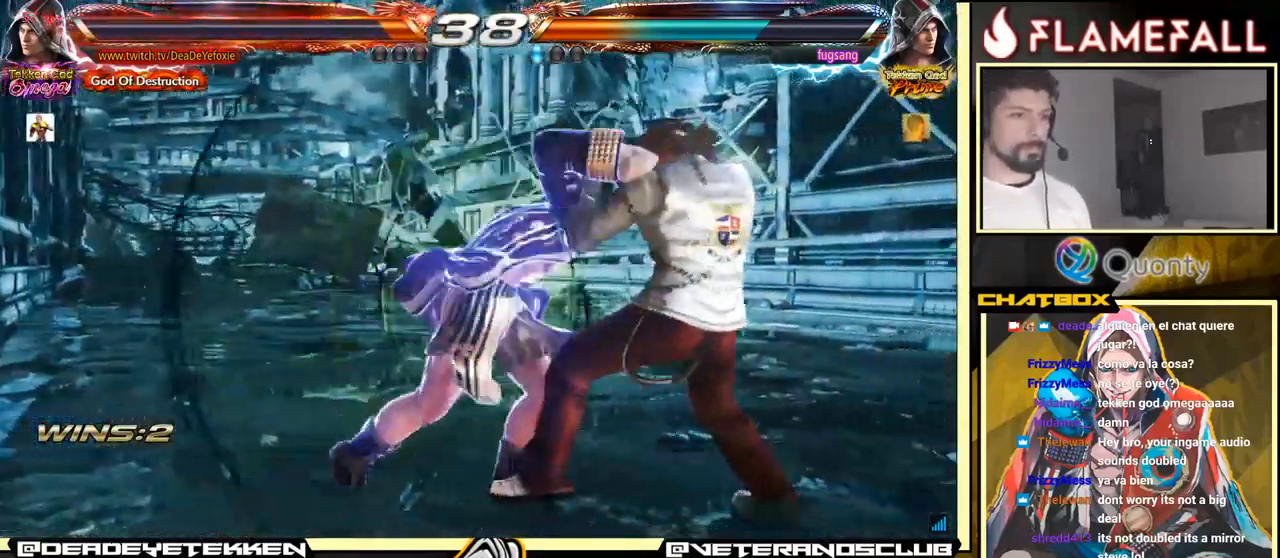
{"buttons": ["A"], "left_stick": "right", "events": []}
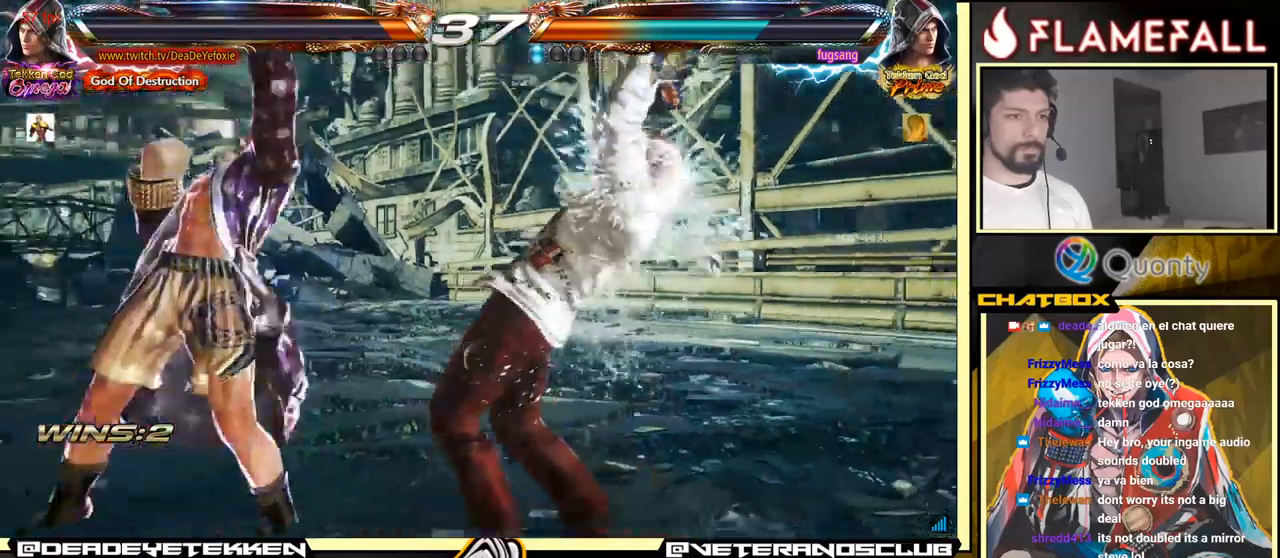
{"buttons": [], "left_stick": "down-left", "events": [[134, "A", "up"], [150, "left_stick", "down-left"], [334, "left_stick", "right"], [500, "left_stick", "down-left"]]}
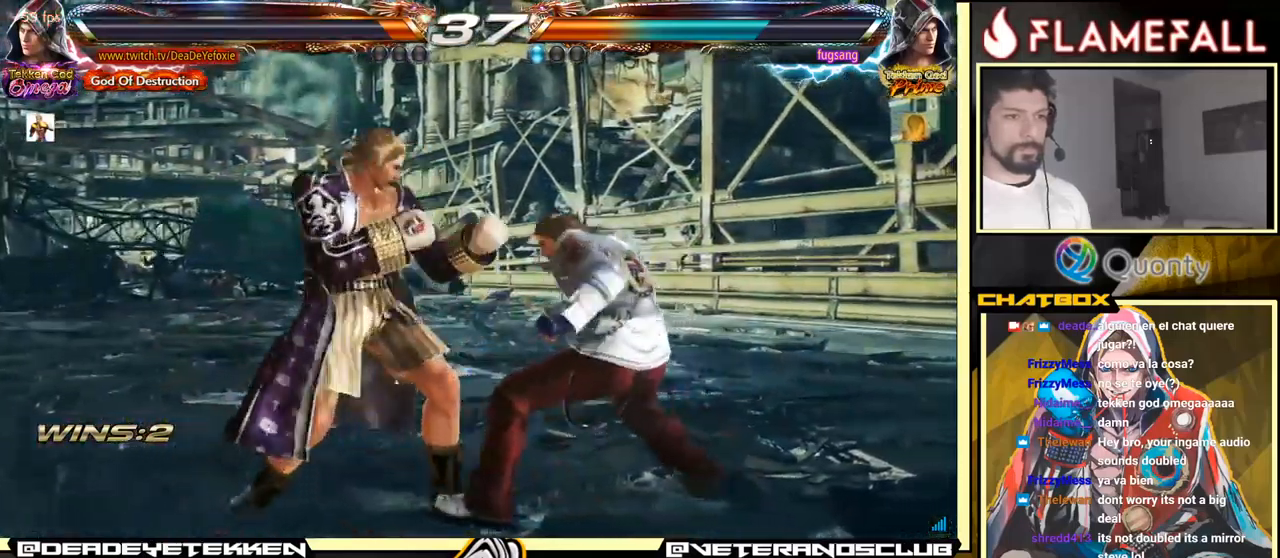
{"buttons": [], "left_stick": "left", "events": [[17, "left_stick", "down"], [84, "left_stick", "right"], [117, "X", "down"], [184, "X", "up"], [234, "left_stick", "left"]]}
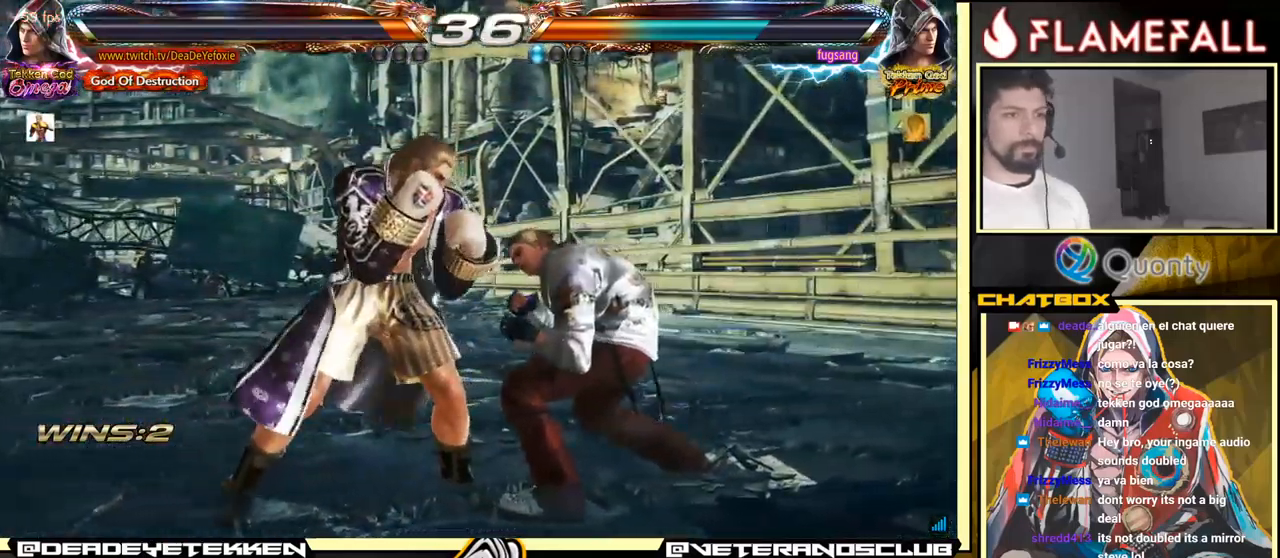
{"buttons": [], "left_stick": "left", "events": [[50, "X", "down"], [134, "X", "up"]]}
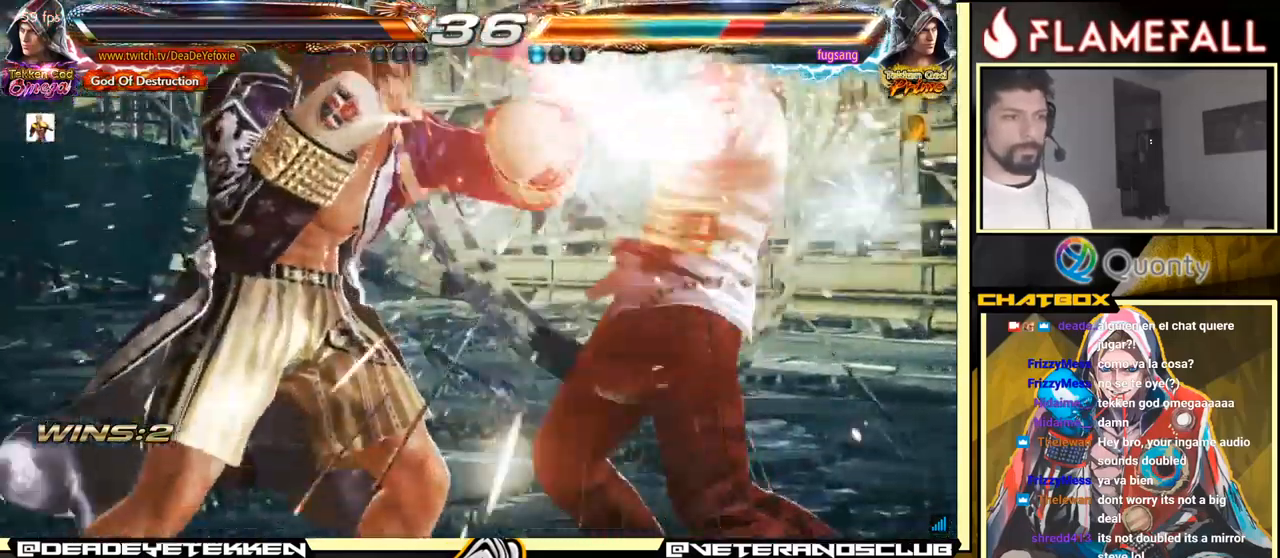
{"buttons": [], "left_stick": "center", "events": [[67, "left_stick", "center"], [184, "A", "down"], [267, "A", "up"], [450, "X", "down"], [500, "X", "up"]]}
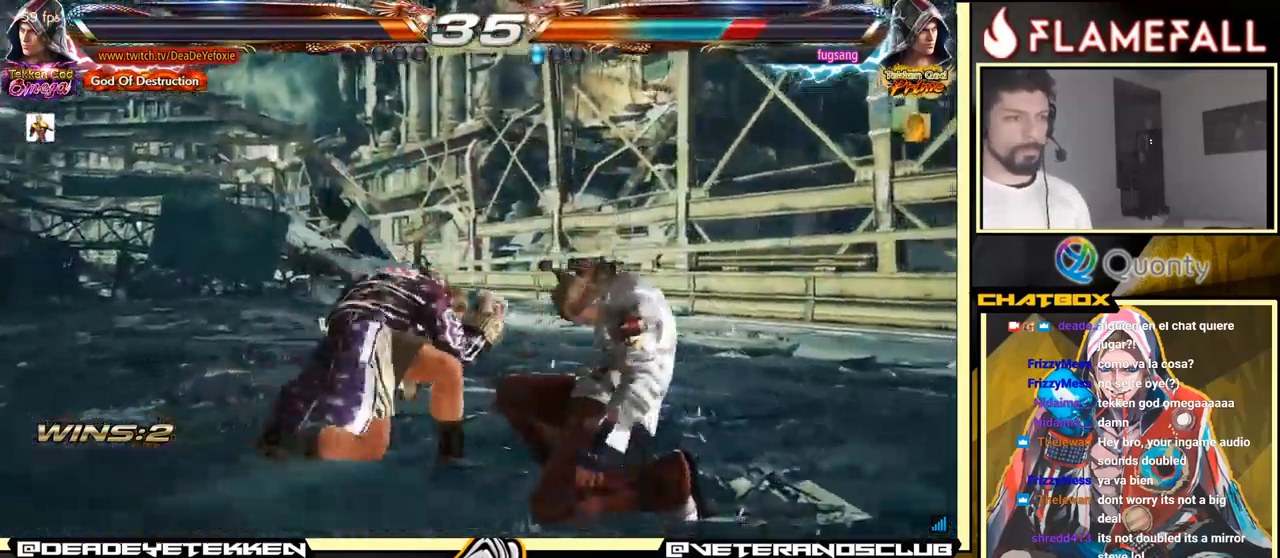
{"buttons": [], "left_stick": "center", "events": [[117, "X", "down"], [167, "X", "up"], [234, "X", "down"], [284, "X", "up"], [334, "X", "down"], [484, "X", "up"]]}
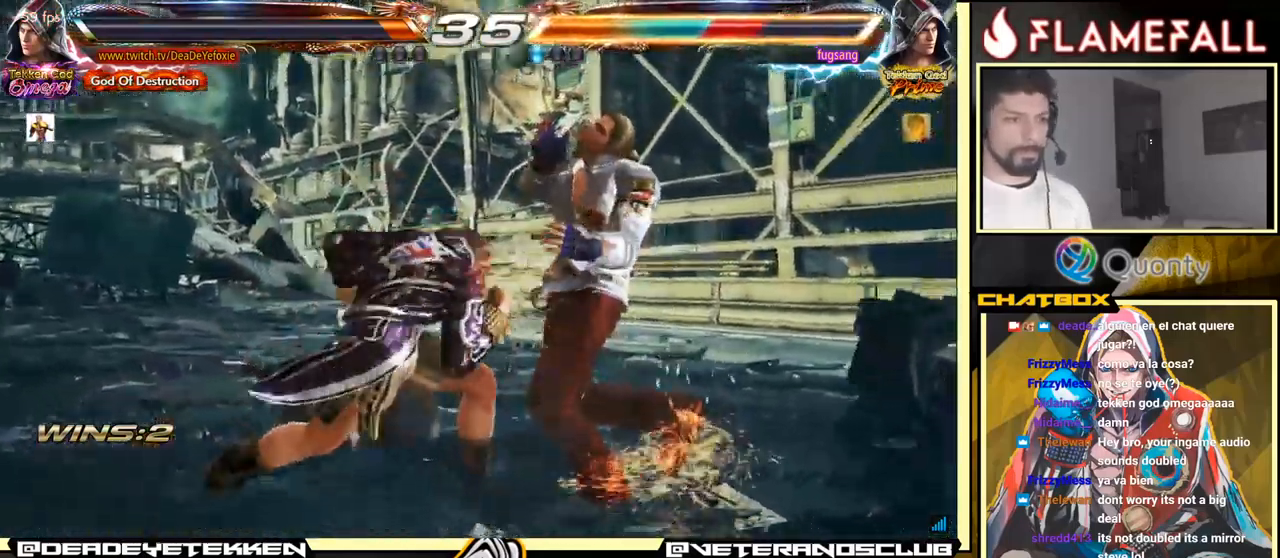
{"buttons": [], "left_stick": "center", "events": [[367, "left_stick", "up"], [417, "left_stick", "center"]]}
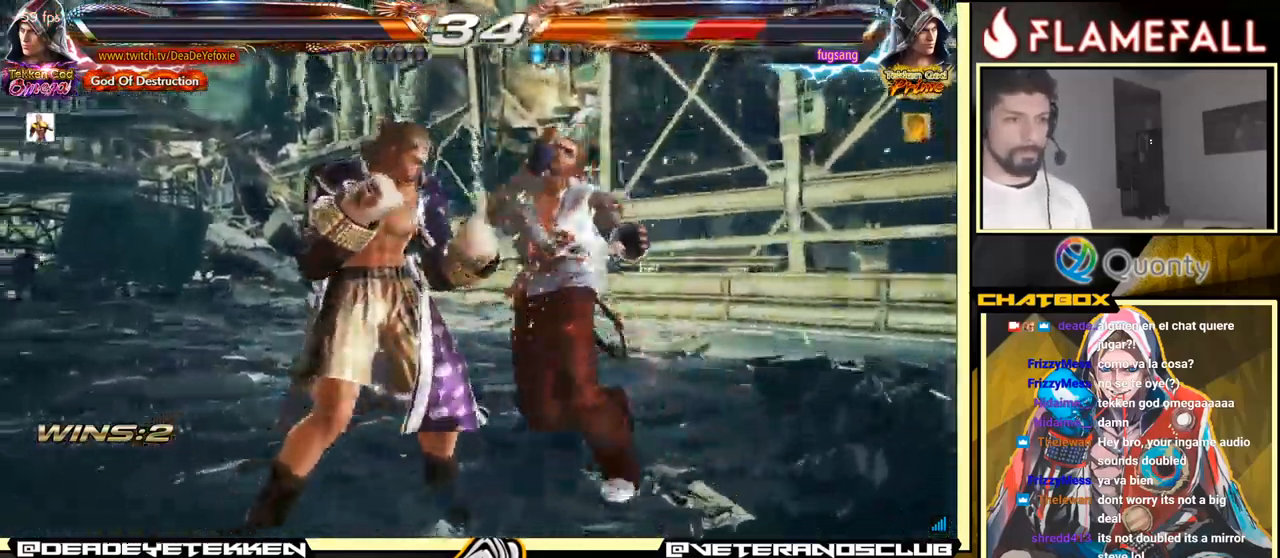
{"buttons": [], "left_stick": "up", "events": [[100, "left_stick", "up"]]}
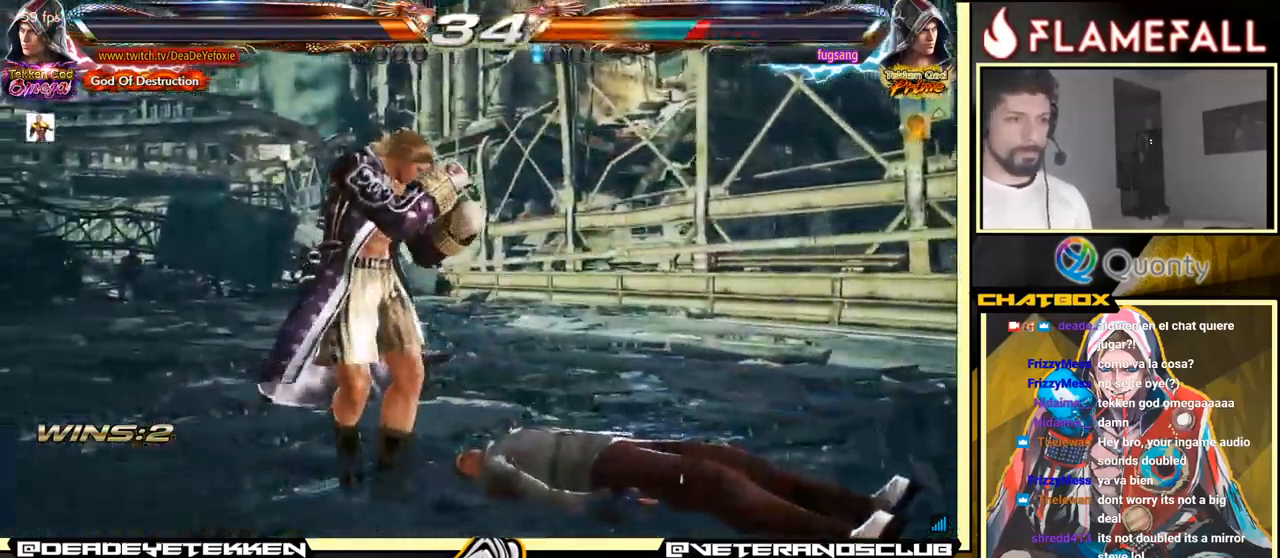
{"buttons": [], "left_stick": "center", "events": [[200, "left_stick", "down-left"], [384, "X", "down"], [384, "left_stick", "center"], [434, "X", "up"]]}
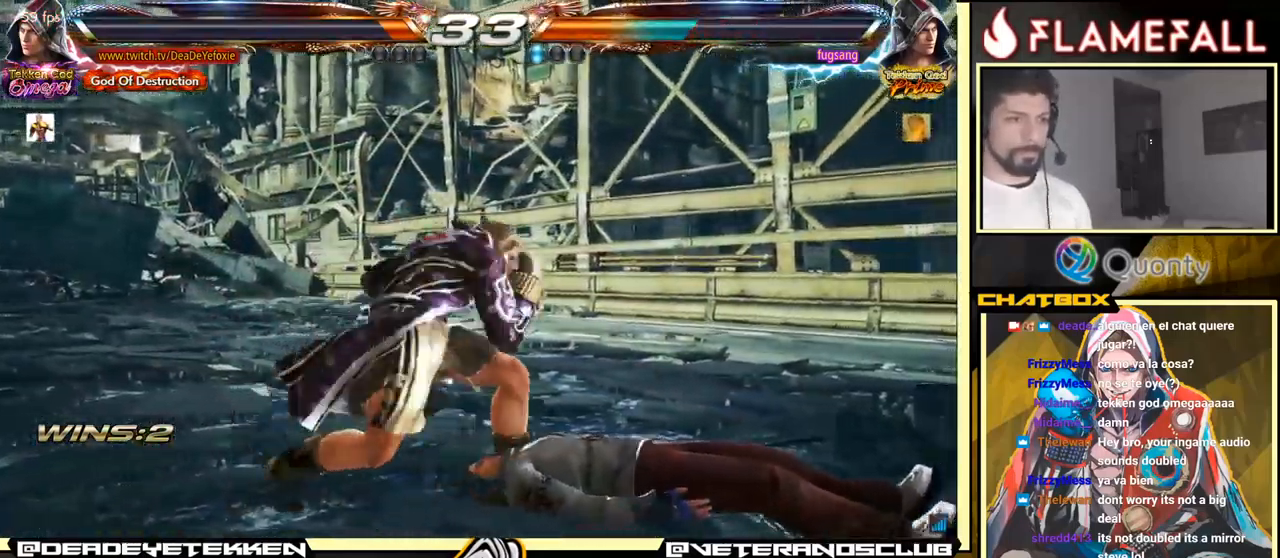
{"buttons": [], "left_stick": "left", "events": [[234, "Y", "down"], [400, "Y", "up"], [467, "left_stick", "left"]]}
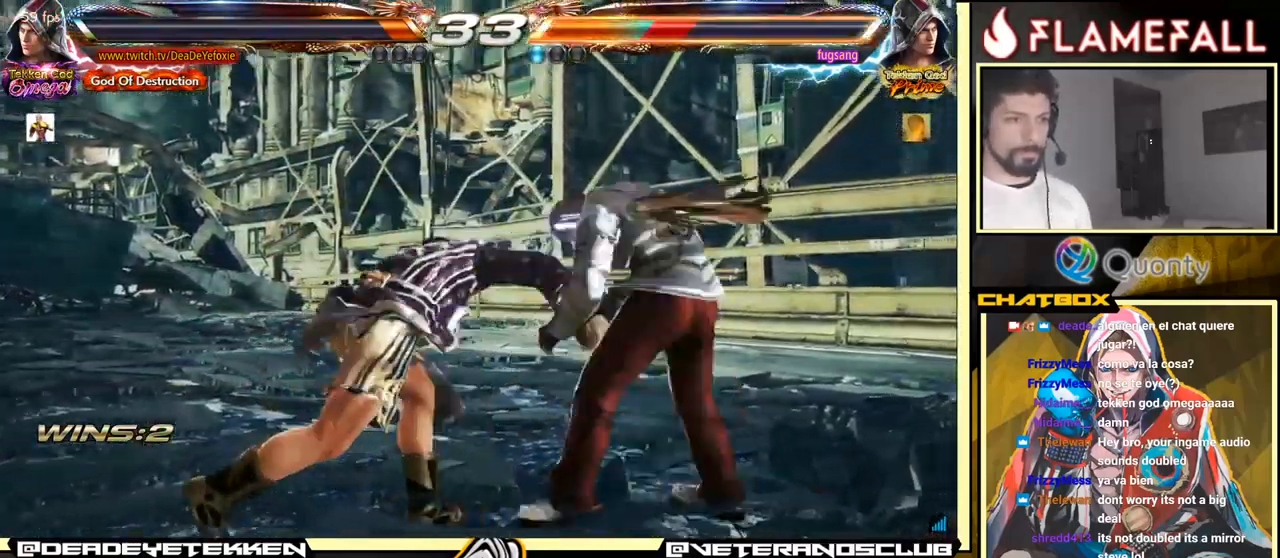
{"buttons": ["R1"], "left_stick": "down", "events": [[167, "left_stick", "center"], [400, "left_stick", "down"], [434, "R1", "down"]]}
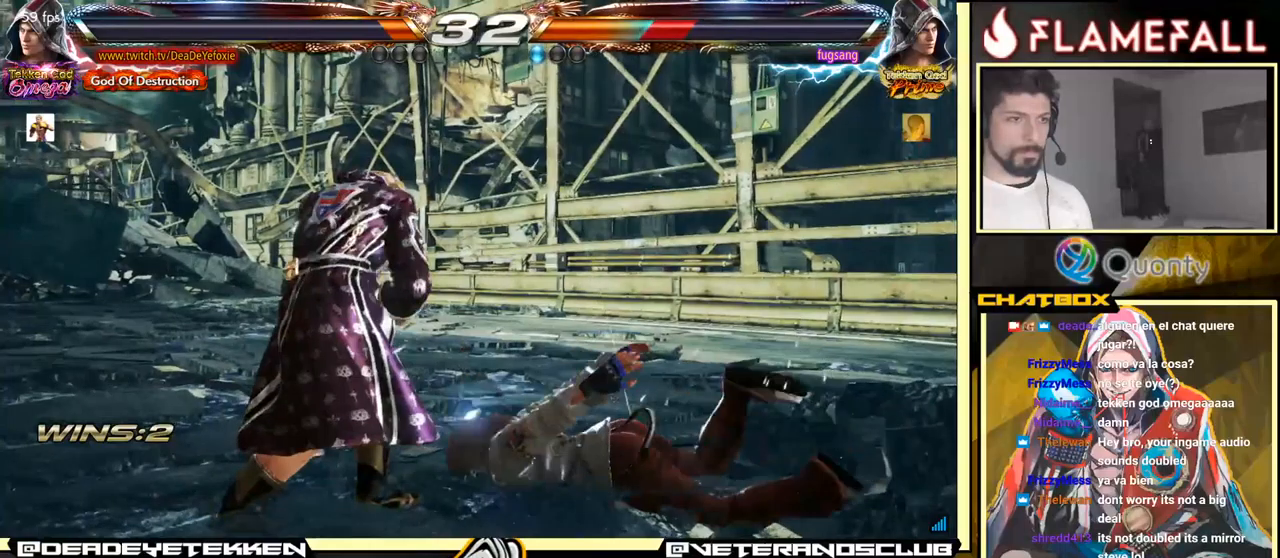
{"buttons": [], "left_stick": "center", "events": [[16, "R1", "up"], [33, "R1", "down"], [100, "R1", "up"], [133, "R1", "down"], [400, "R1", "up"], [466, "left_stick", "center"]]}
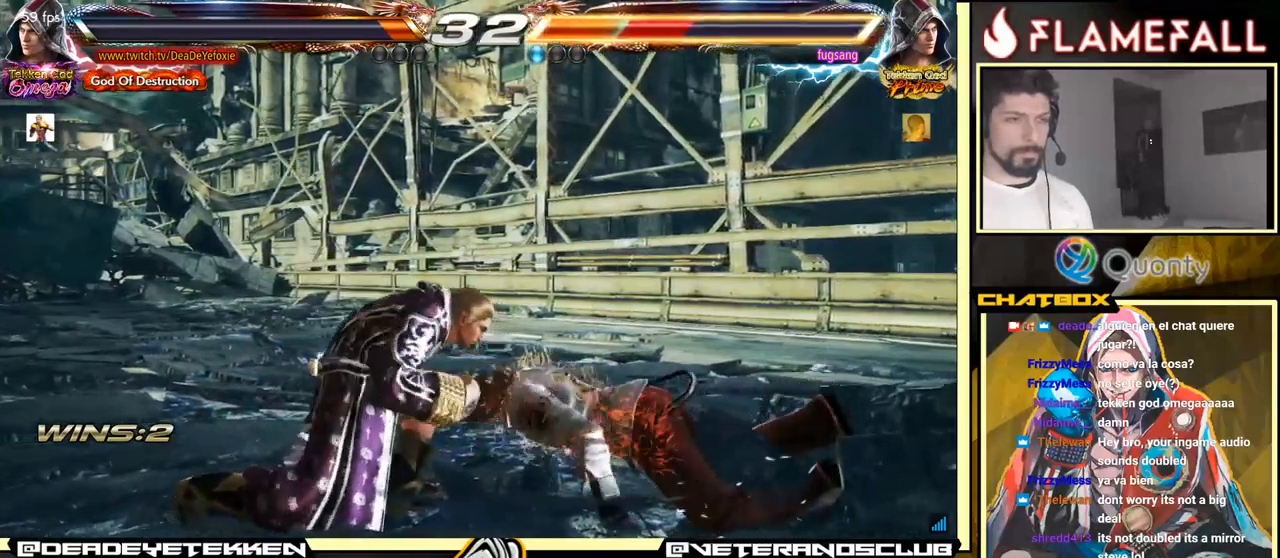
{"buttons": [], "left_stick": "down-left", "events": [[183, "left_stick", "right"], [266, "A", "down"], [366, "A", "up"], [433, "left_stick", "down-left"]]}
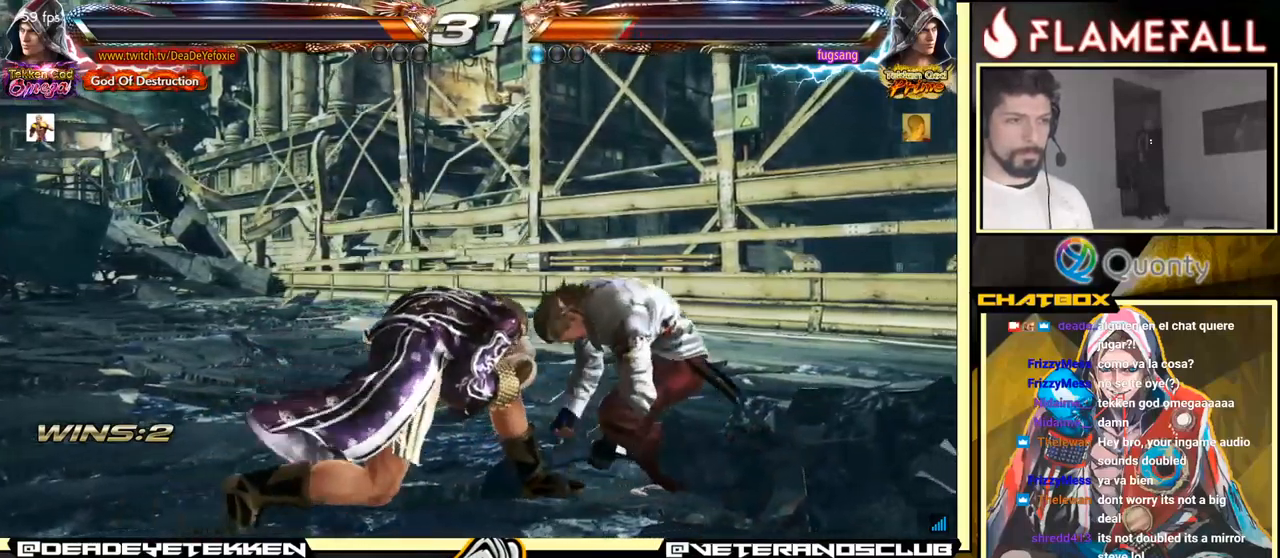
{"buttons": [], "left_stick": "down-right", "events": [[150, "left_stick", "down-right"], [166, "X", "down"], [233, "X", "up"]]}